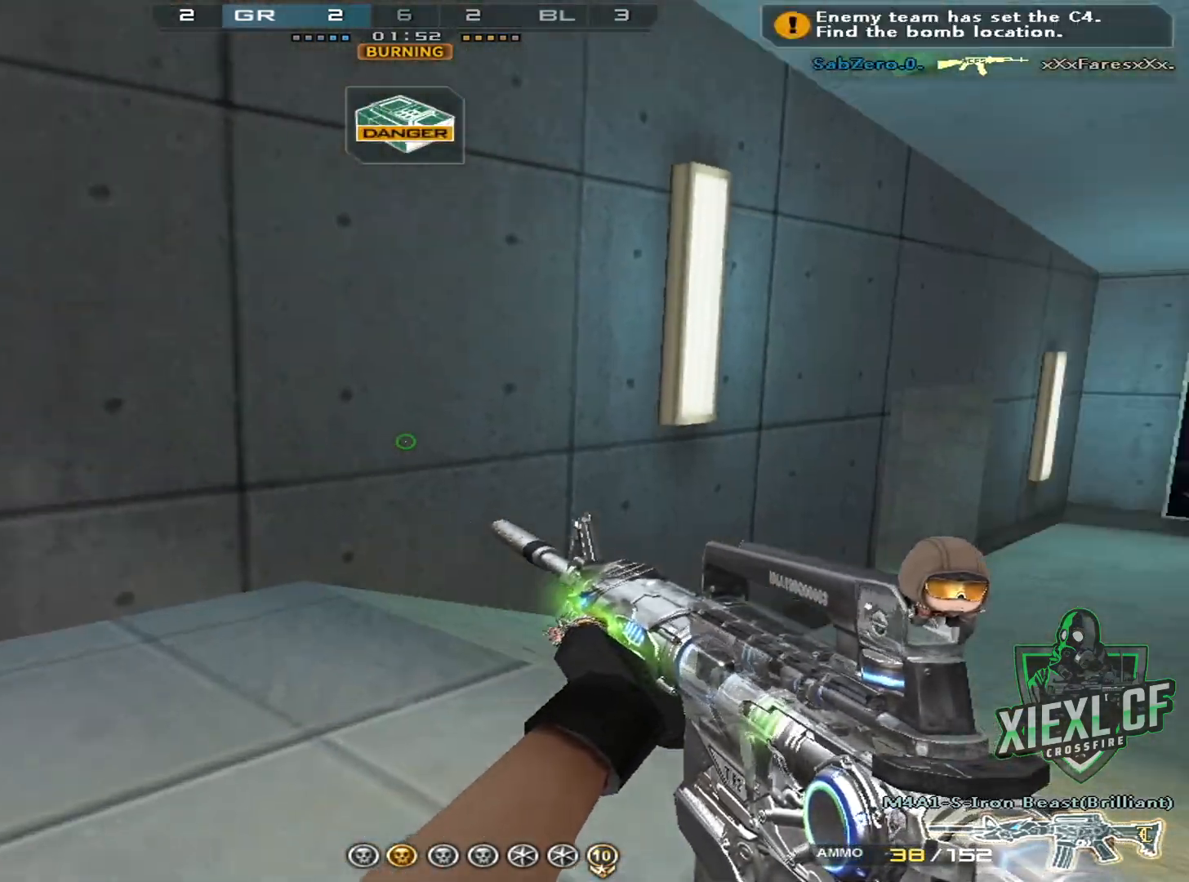
Gameplay with keyboard and mouse; each line is a JSON object with the keys and mouse buttons held at the frame after it. "events" lists presses ("down") and releases ("up") of "1", "2", "3", "4", "5", "a", "alt", "c", "caps_lock", "ctrl", "d", "e", "f", "g", "q", "r", "s", "shift", "space", "t", "tab", "v", "w", "x", "z", "mouse_left", "mouse_wheel" and "mouse_right" between this image and that frame as [ms after this image, input, new state], when the widget could be followed in between. "mouse_left", "mouse_wheel", "mouse_right" = the "left", "wheel", "right" buttons of the "mouse" list. No other keys are recorded. "wheel" means that the mouse wheel is clicked or scrolled. Mouse movement is not recorded.
{"keys": ["d", "shift", "w"], "mouse": [], "events": [[100, "q", "up"], [200, "q", "down"], [283, "q", "up"], [384, "shift", "down"]]}
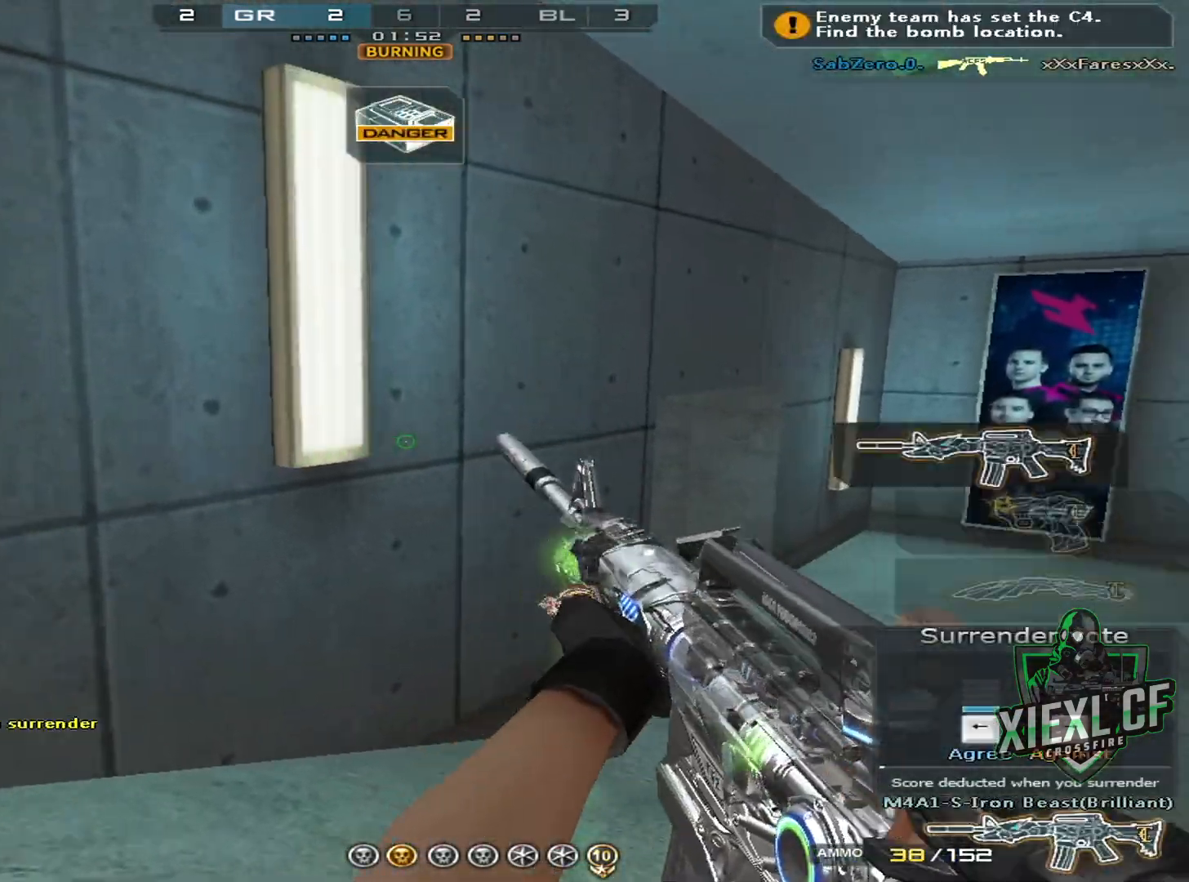
{"keys": ["d", "shift", "w"], "mouse": [], "events": [[17, "d", "up"], [301, "d", "down"]]}
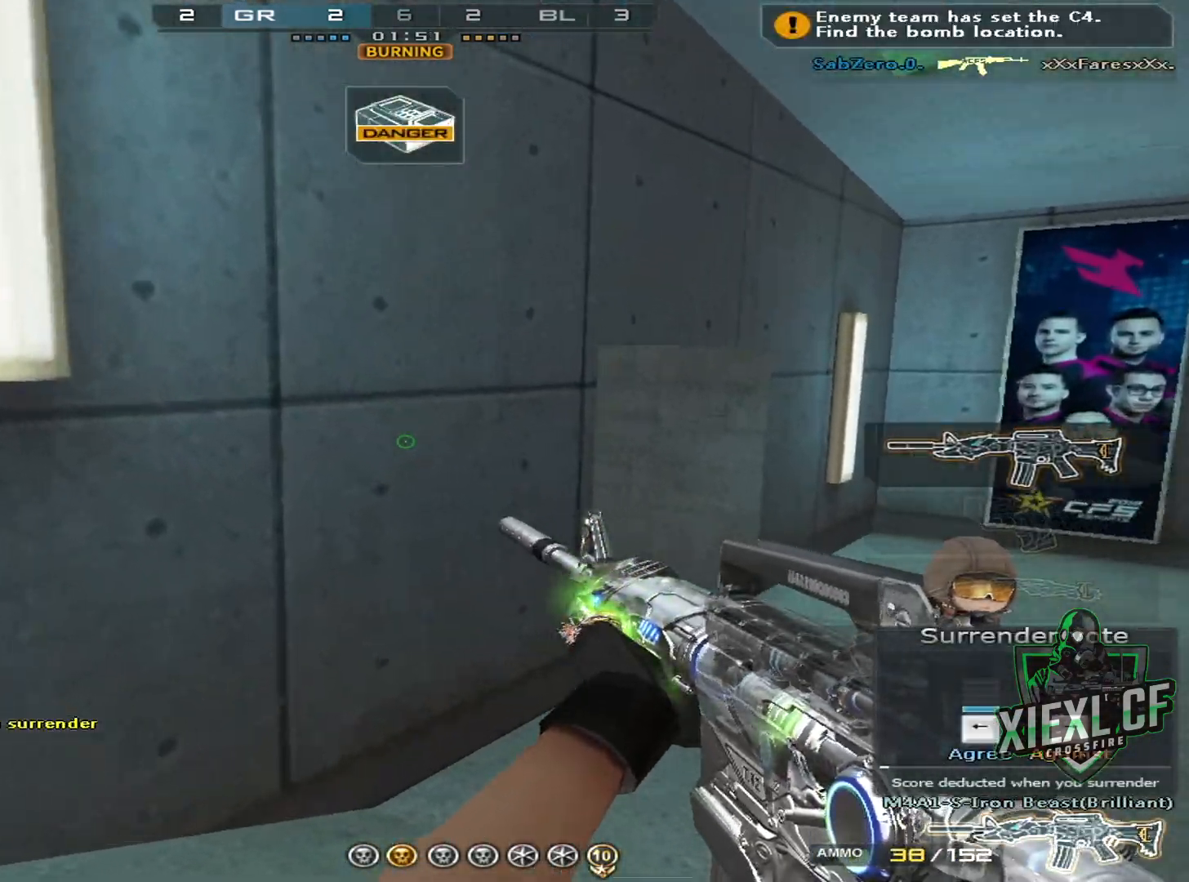
{"keys": ["d", "shift", "w"], "mouse": [], "events": []}
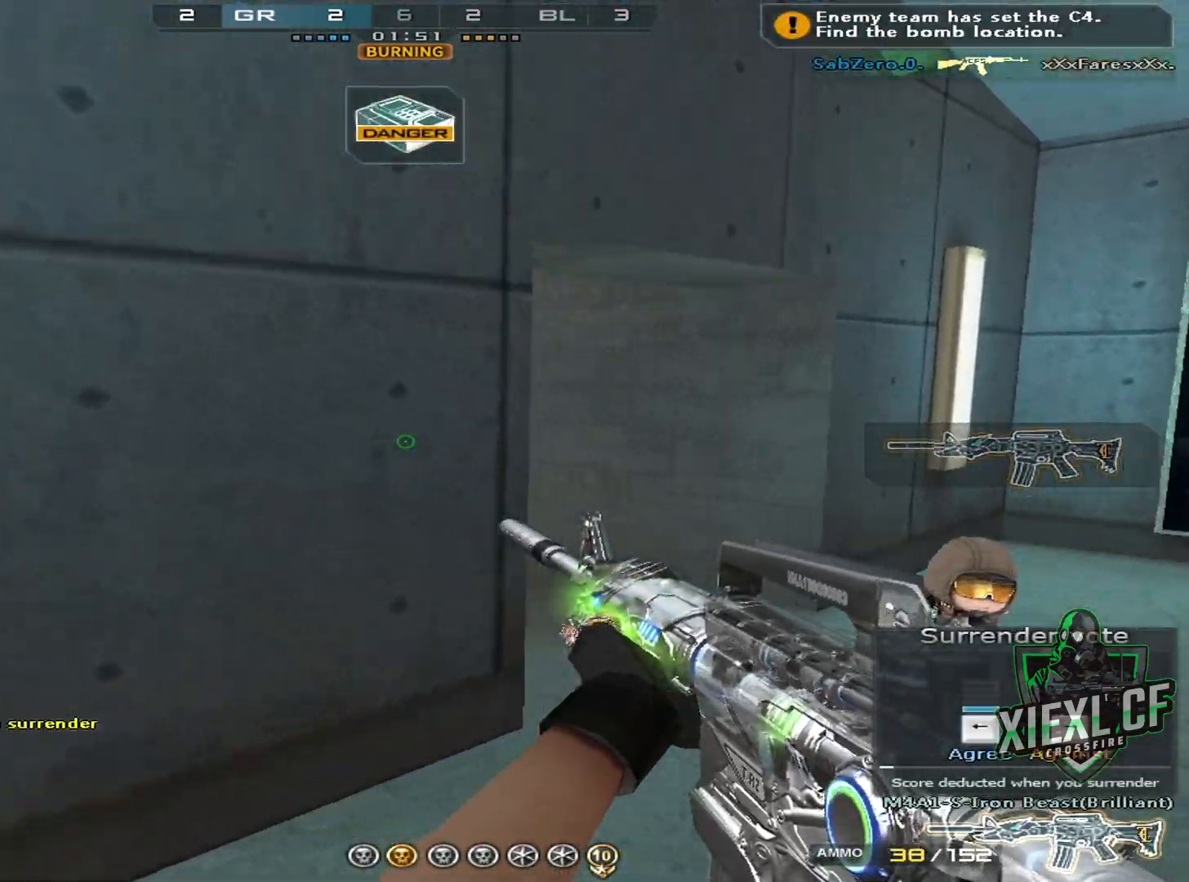
{"keys": ["d", "shift", "w"], "mouse": [], "events": [[17, "w", "up"], [50, "w", "down"], [201, "w", "up"], [251, "w", "down"]]}
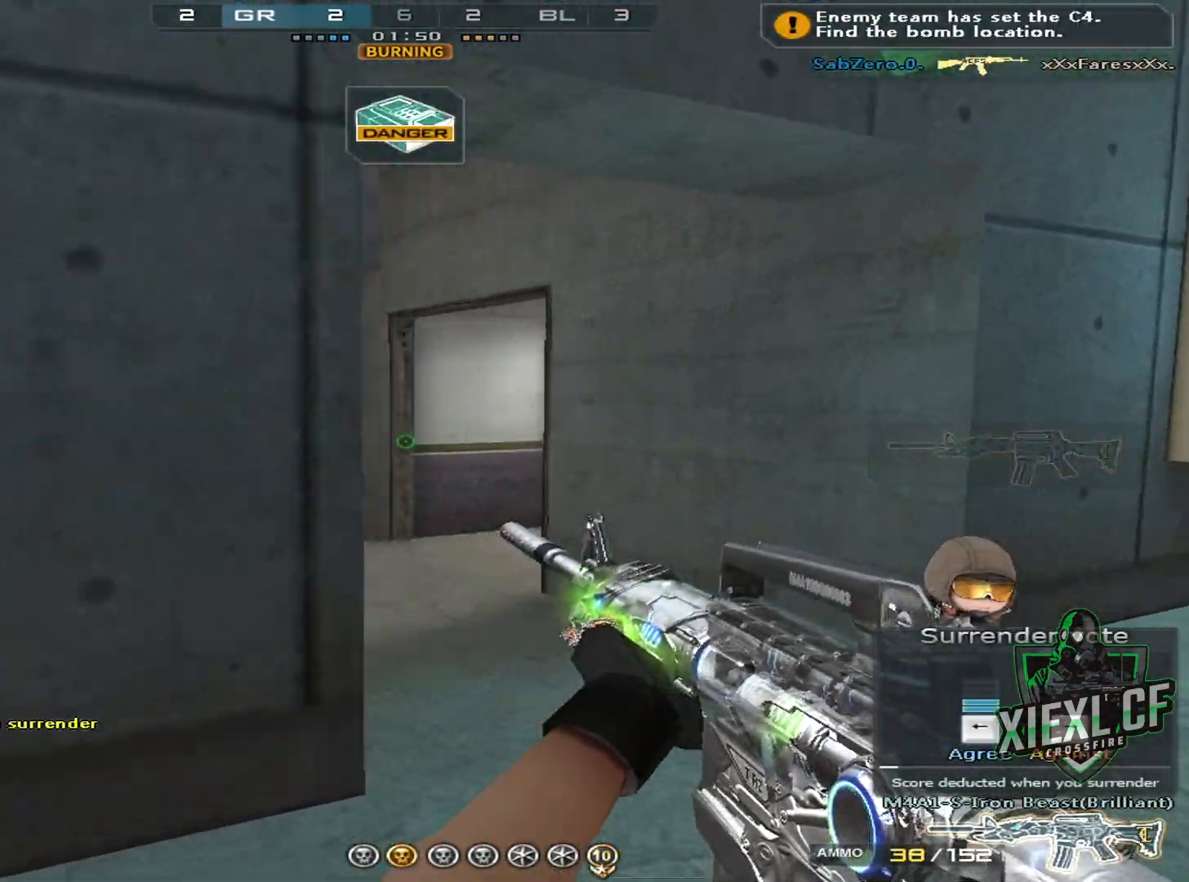
{"keys": ["d", "shift", "w"], "mouse": [], "events": []}
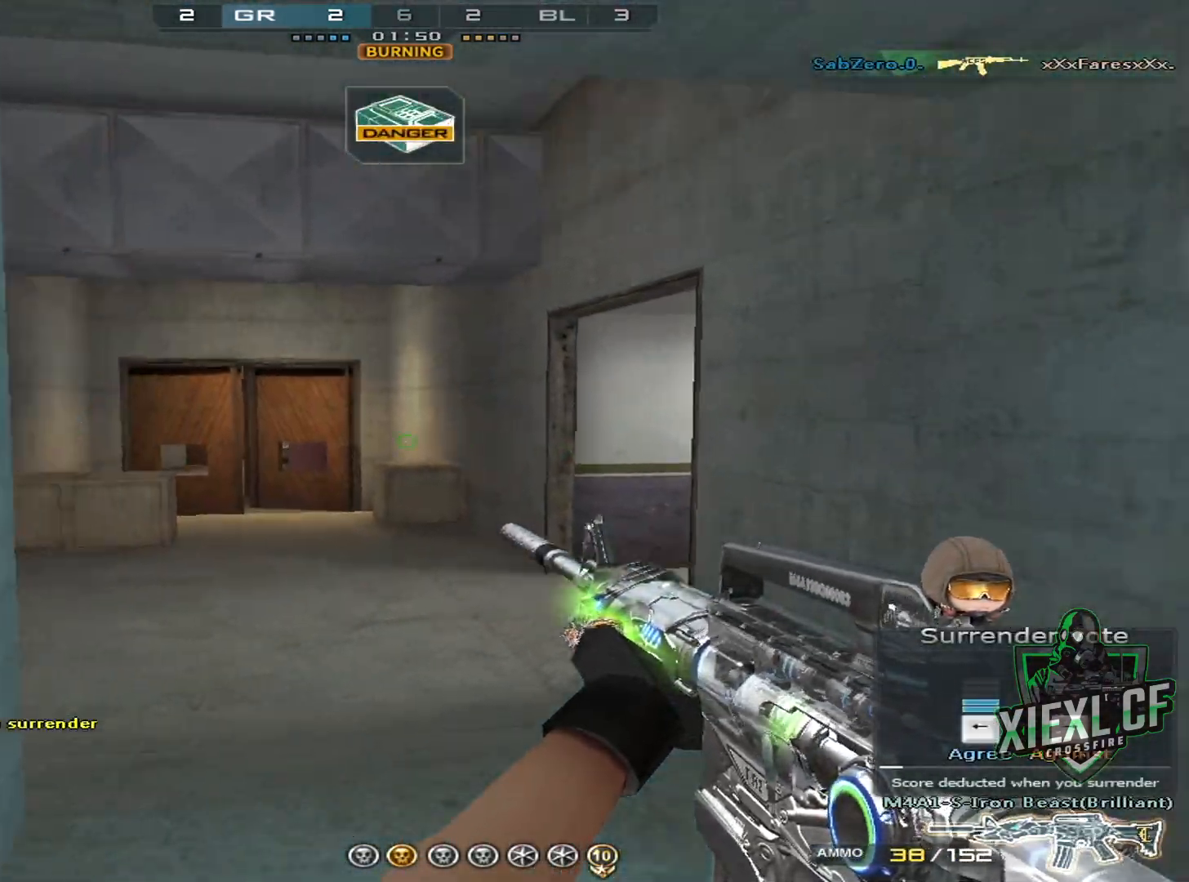
{"keys": ["d", "shift", "w"], "mouse": [], "events": [[34, "w", "up"], [234, "w", "down"]]}
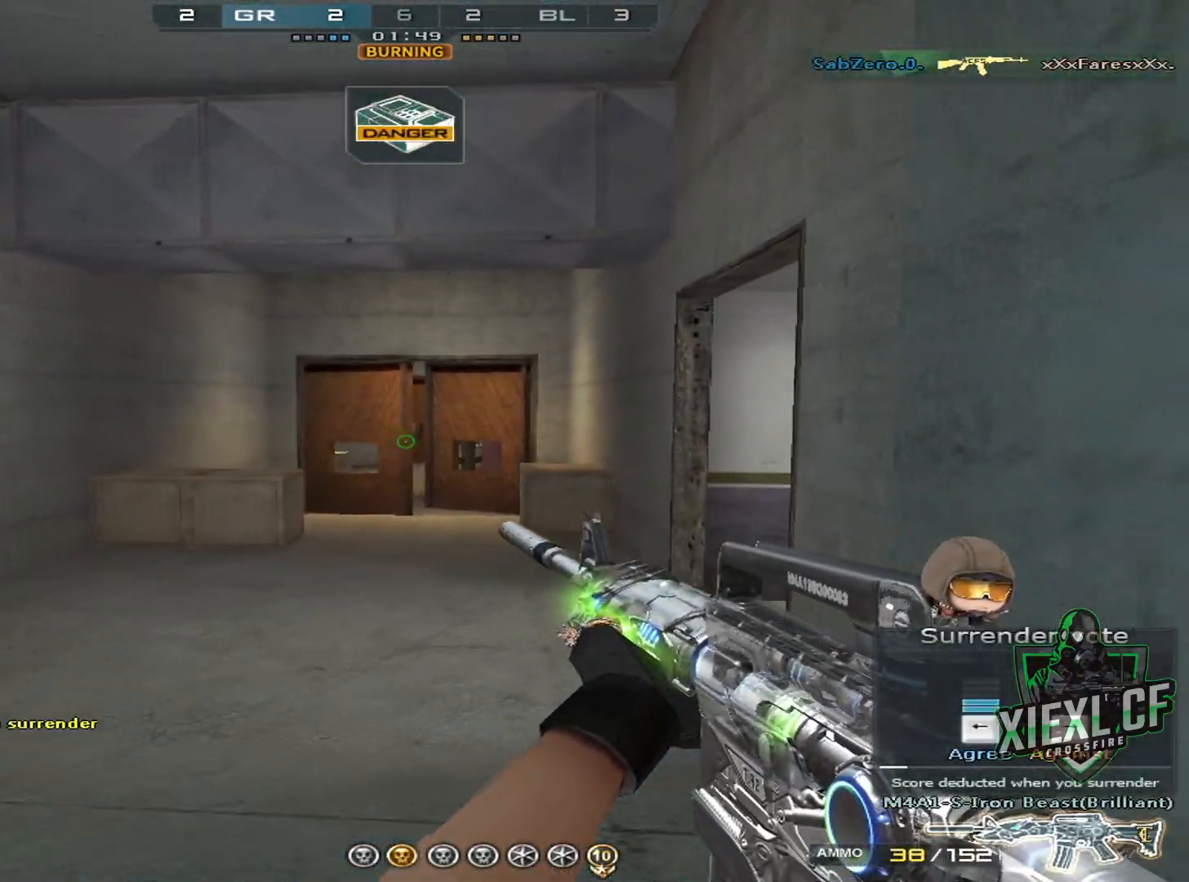
{"keys": ["d", "shift"], "mouse": [], "events": [[50, "d", "up"], [250, "d", "down"], [334, "w", "up"]]}
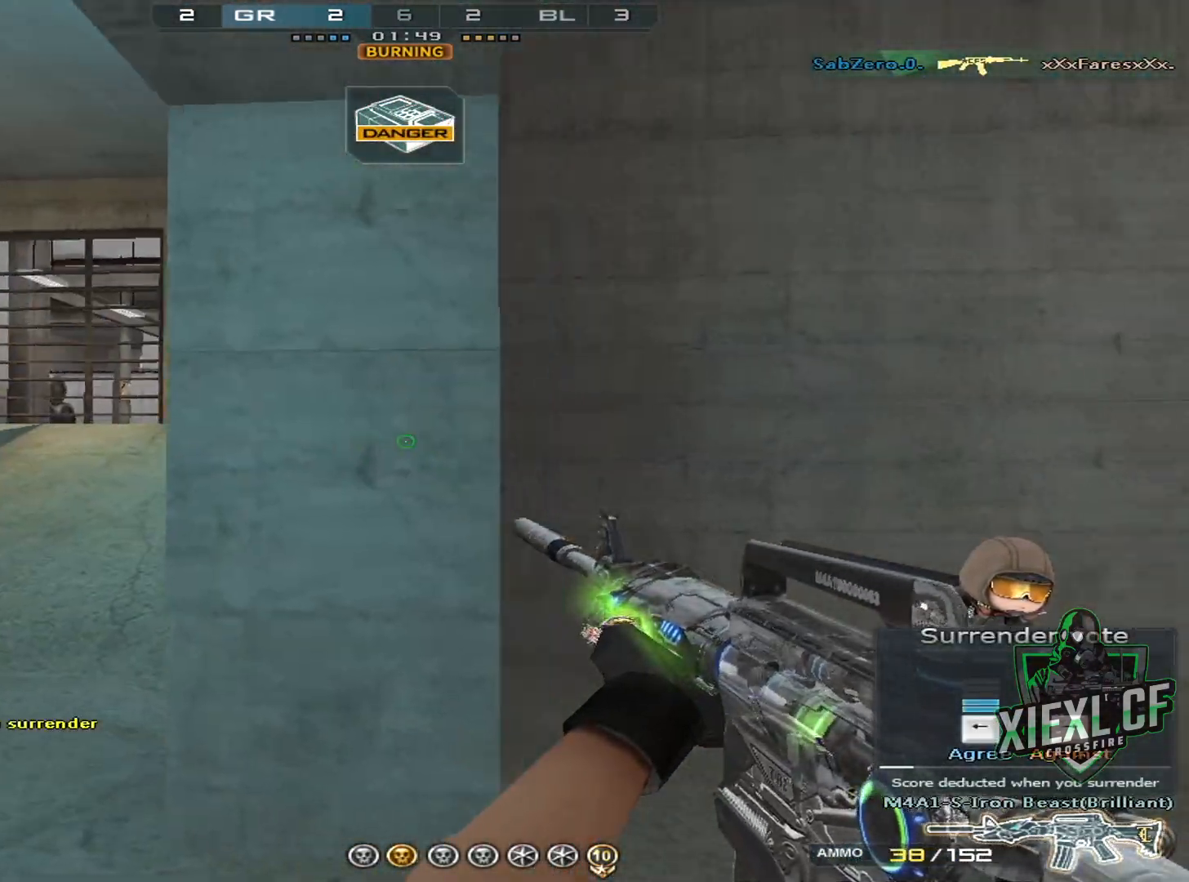
{"keys": ["a", "shift", "w"], "mouse": [], "events": [[117, "w", "down"], [401, "d", "up"], [501, "a", "down"]]}
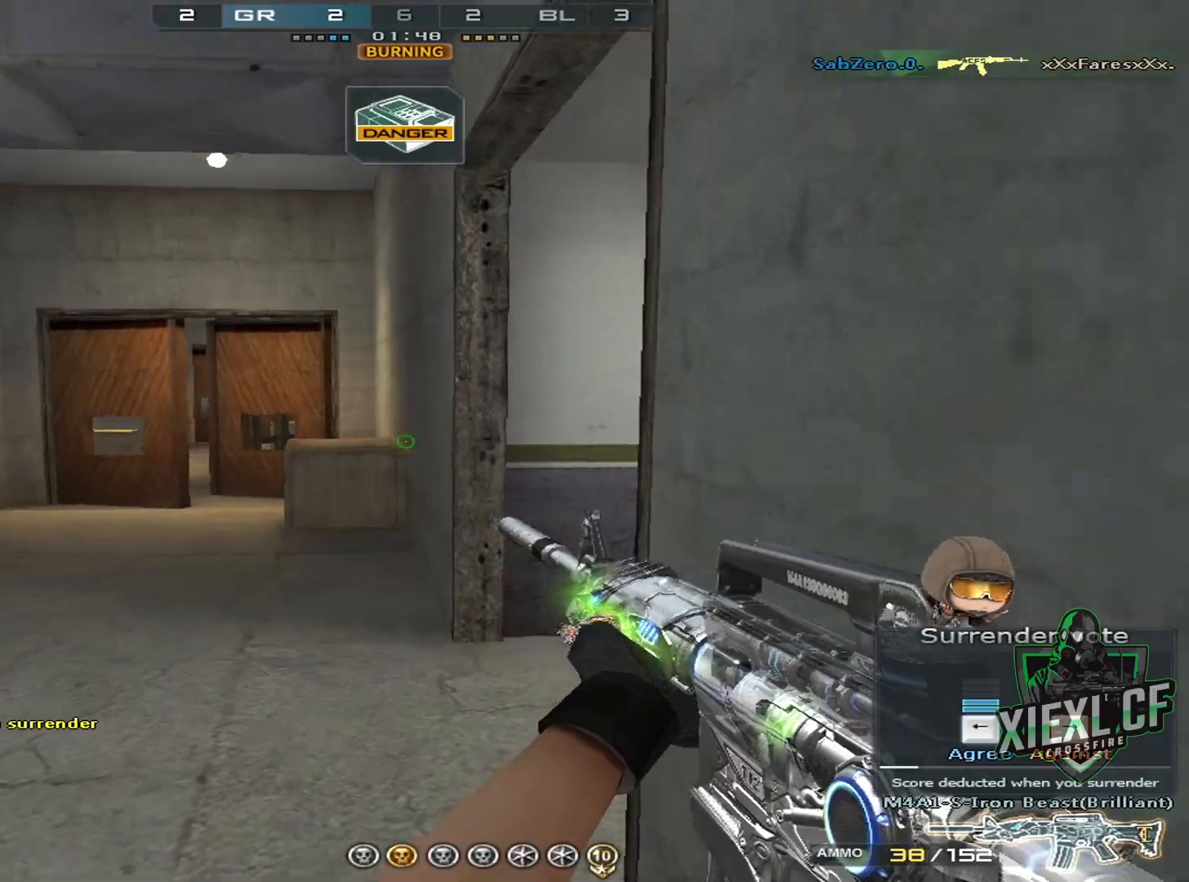
{"keys": ["a", "shift", "w"], "mouse": [], "events": [[283, "w", "up"], [367, "w", "down"]]}
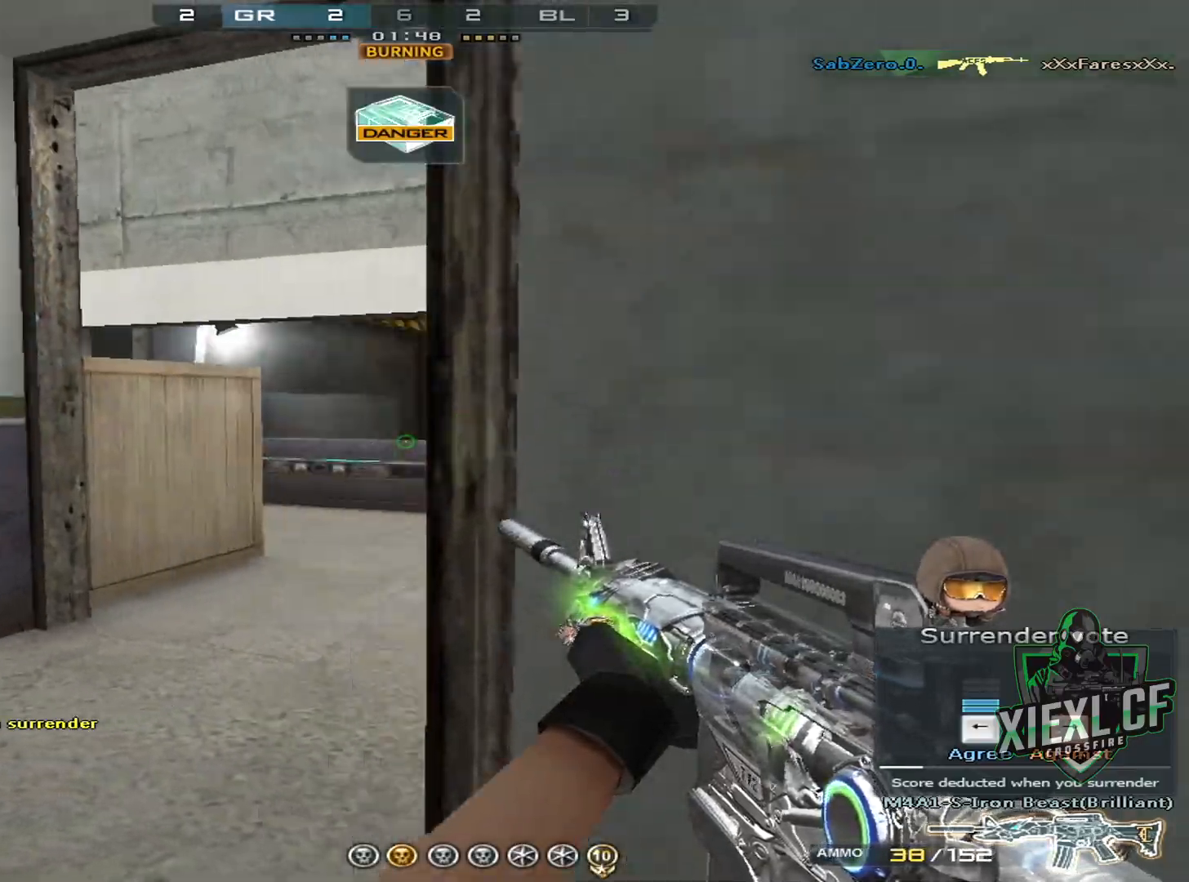
{"keys": ["a", "shift", "w"], "mouse": [], "events": [[334, "w", "up"], [434, "w", "down"]]}
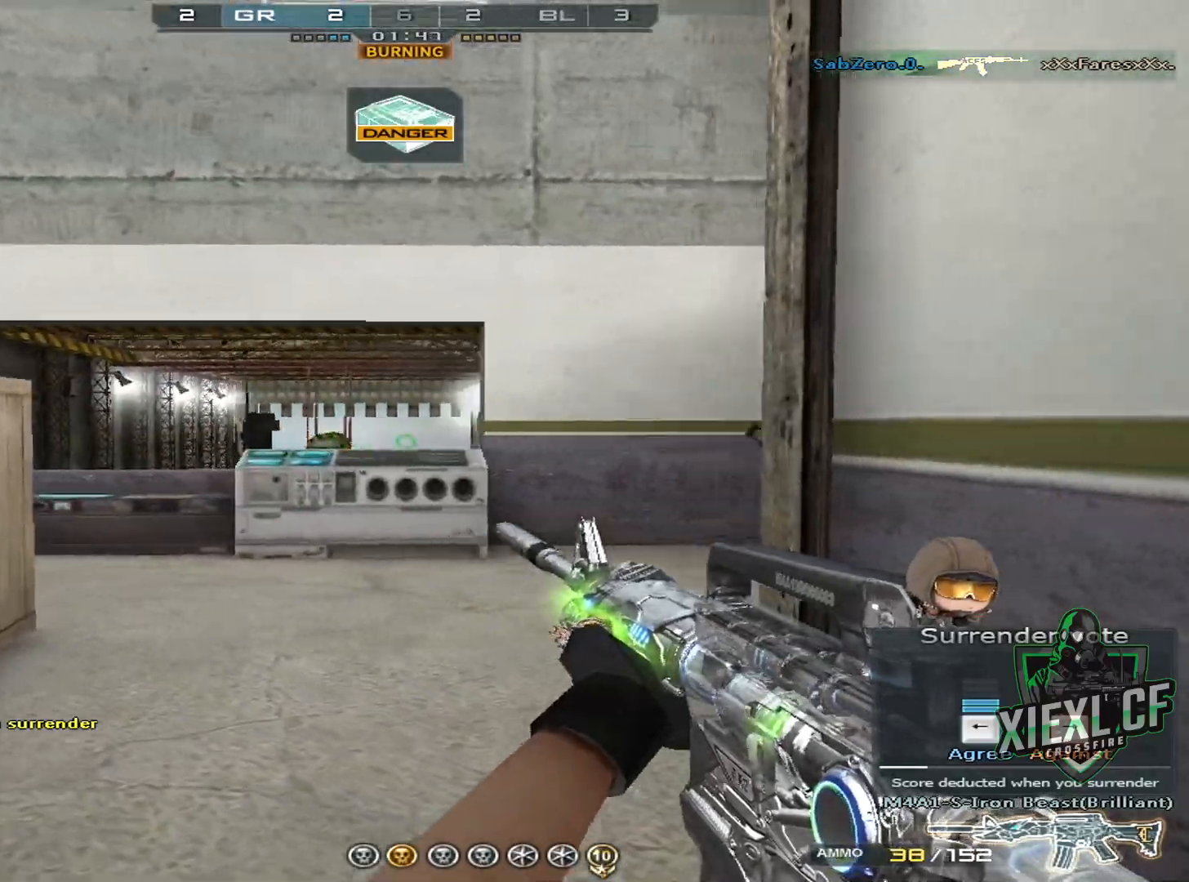
{"keys": ["a", "shift"], "mouse": [], "events": [[117, "w", "up"], [217, "w", "down"], [400, "w", "up"]]}
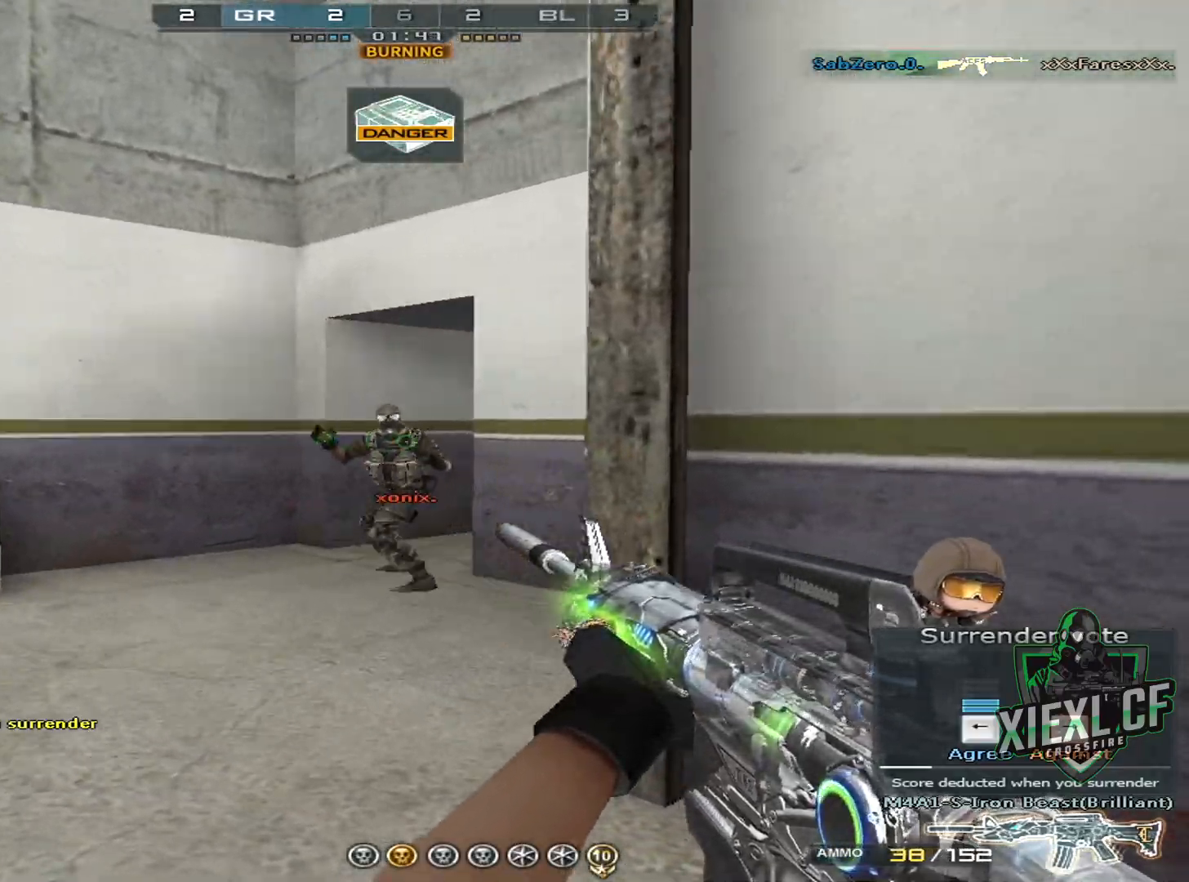
{"keys": ["a", "w"], "mouse": ["left"], "events": [[84, "mouse_left", "down"], [84, "shift", "up"], [184, "ctrl", "down"], [234, "a", "up"], [417, "a", "down"], [467, "w", "down"], [501, "ctrl", "up"]]}
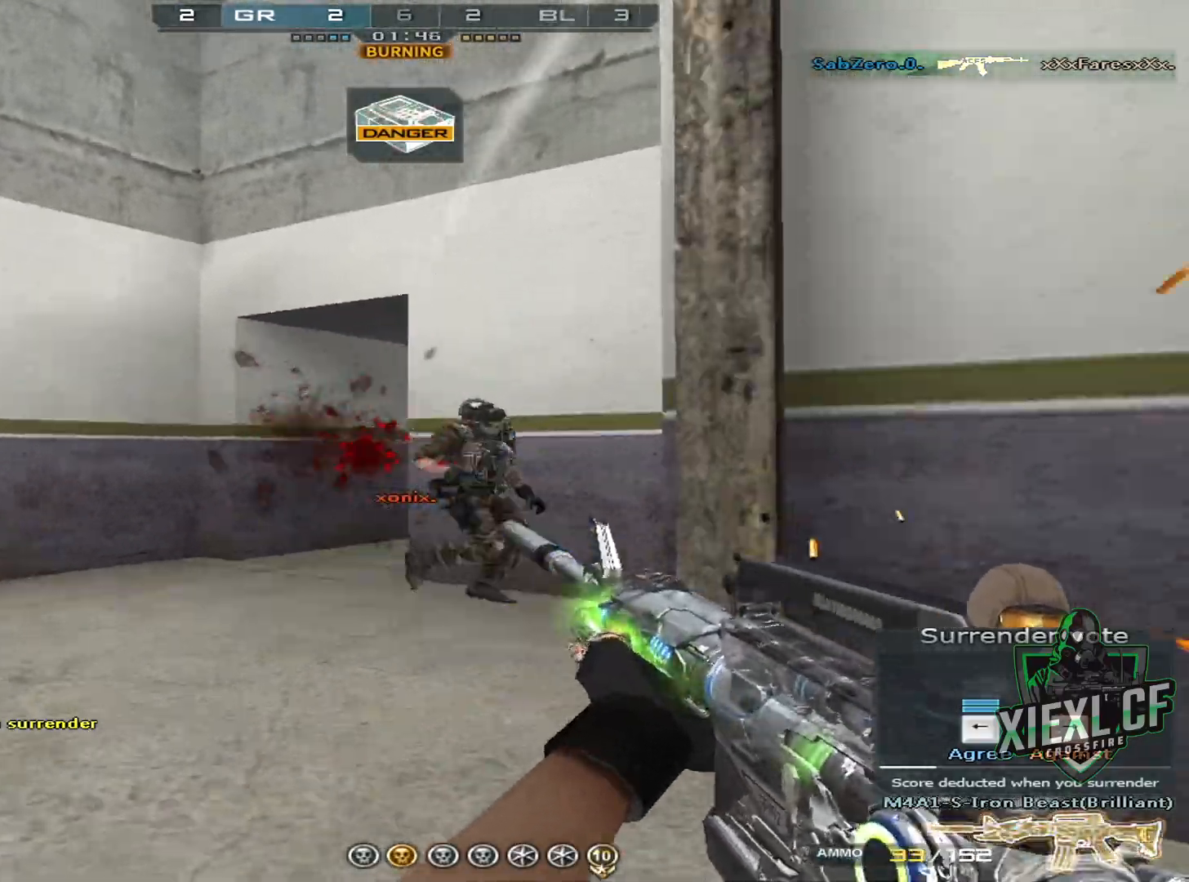
{"keys": [], "mouse": ["left"], "events": [[250, "w", "up"], [484, "a", "up"]]}
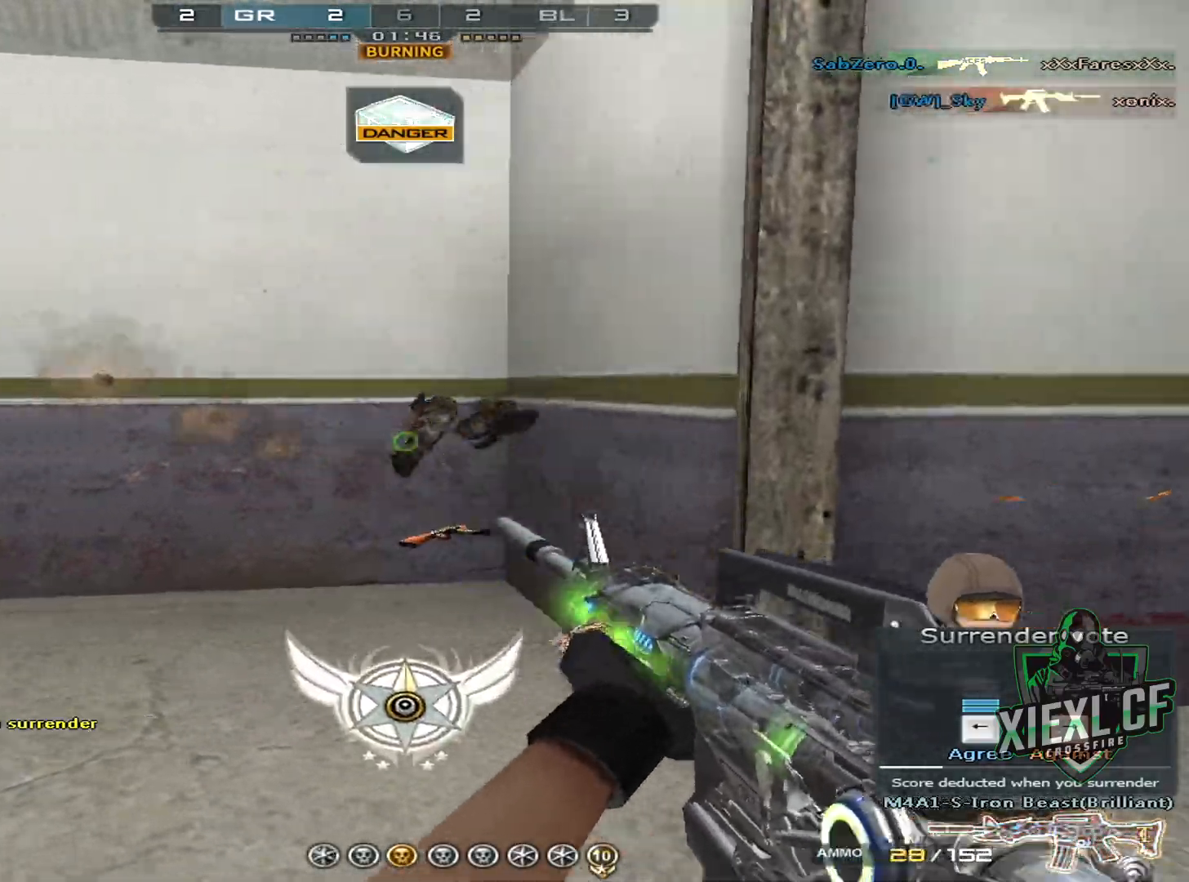
{"keys": ["d", "w"], "mouse": [], "events": [[34, "d", "down"], [67, "mouse_left", "up"], [117, "ctrl", "down"], [301, "w", "down"], [351, "ctrl", "up"]]}
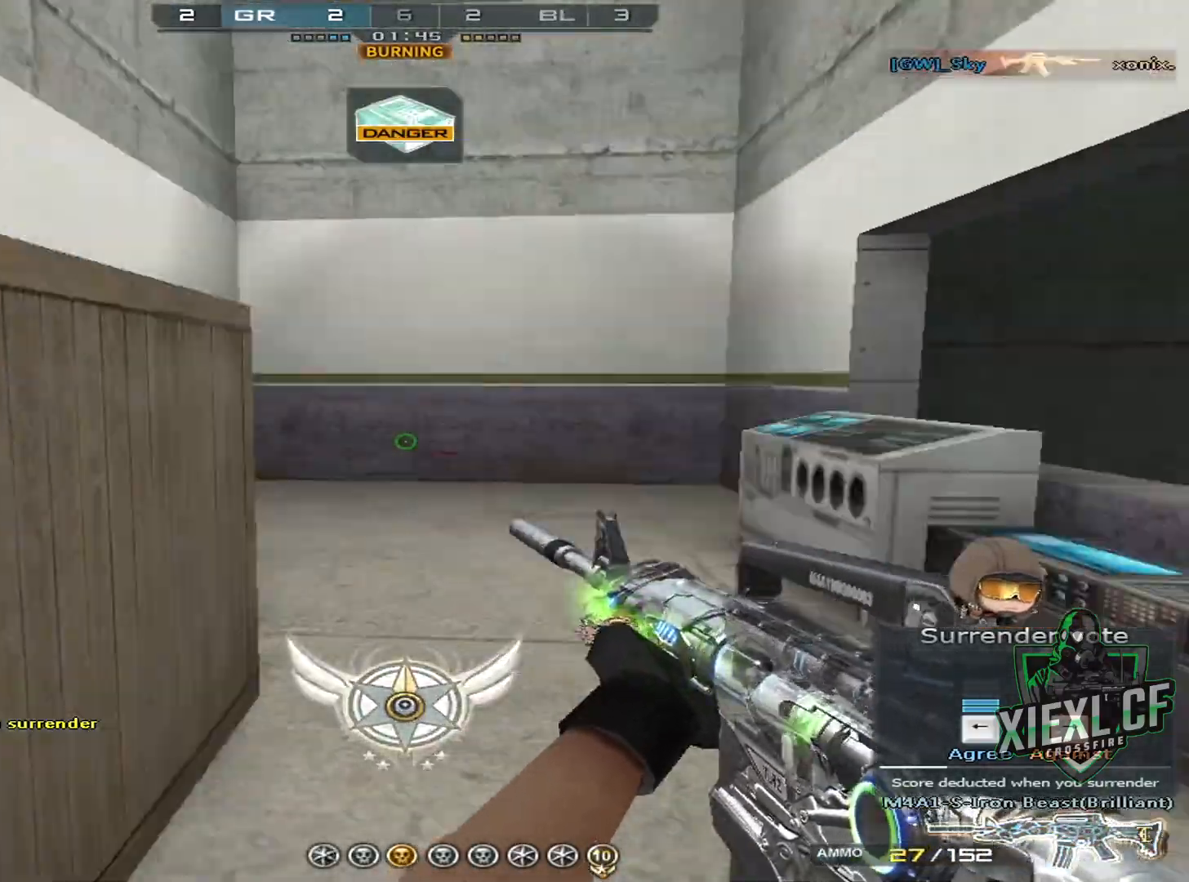
{"keys": ["a", "w"], "mouse": [], "events": [[317, "a", "down"], [367, "d", "up"]]}
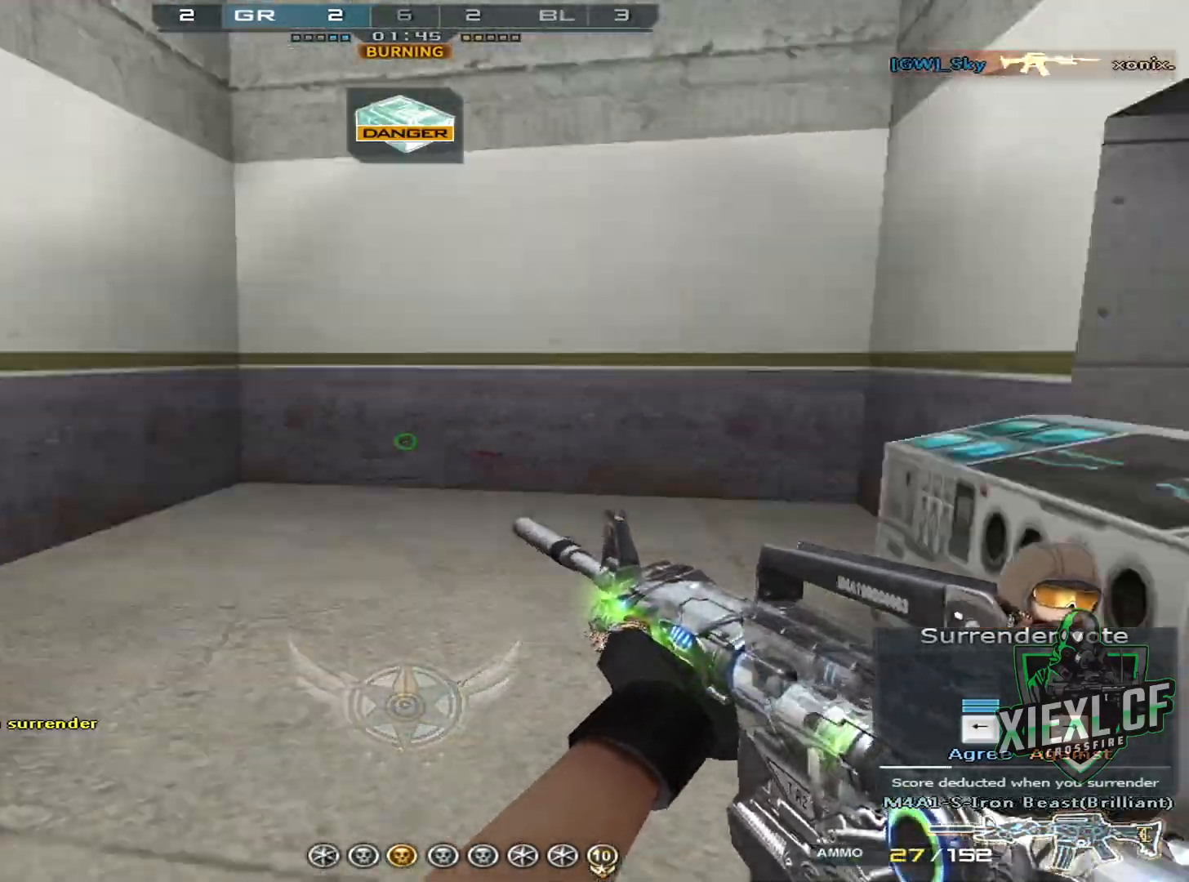
{"keys": ["a", "w"], "mouse": [], "events": [[50, "ctrl", "down"], [50, "w", "up"], [384, "w", "down"], [484, "ctrl", "up"]]}
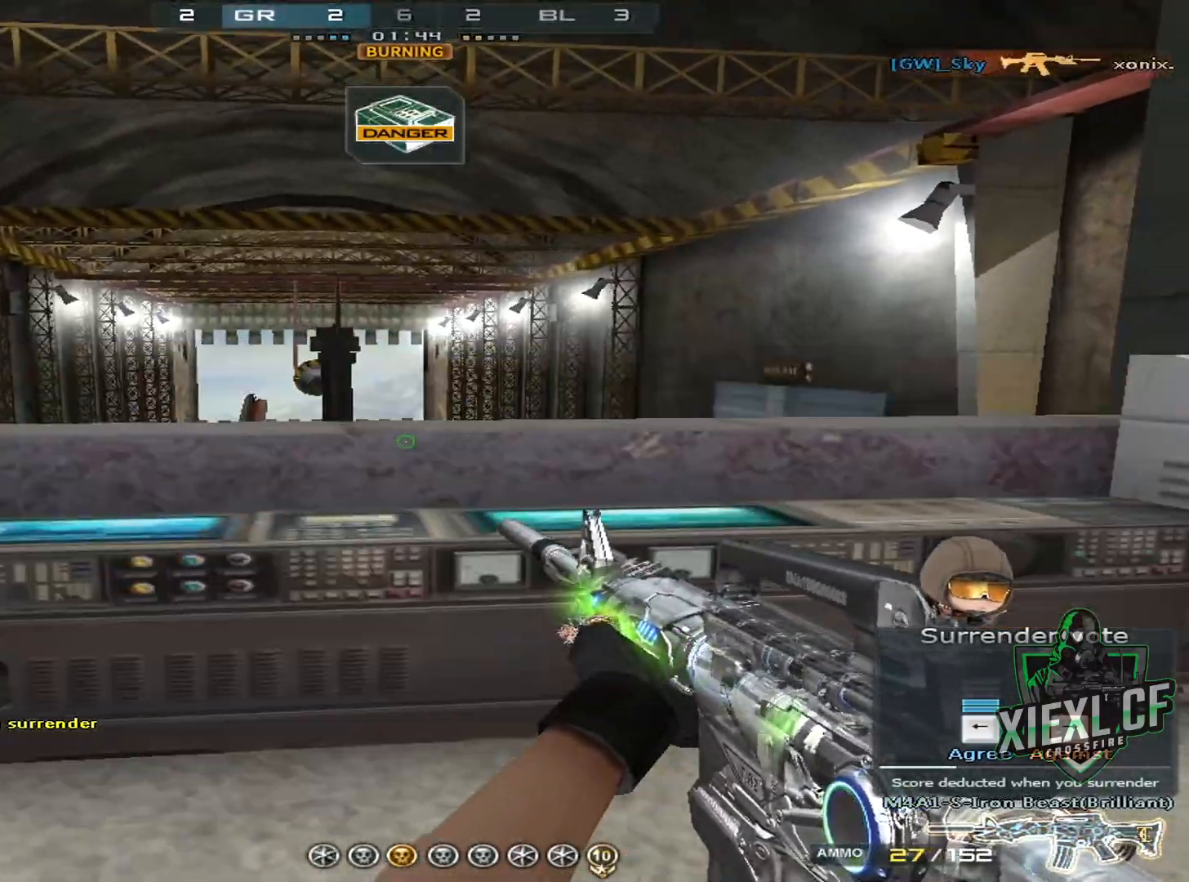
{"keys": ["d", "s"], "mouse": [], "events": [[250, "a", "up"], [250, "d", "down"], [250, "w", "up"], [450, "s", "down"]]}
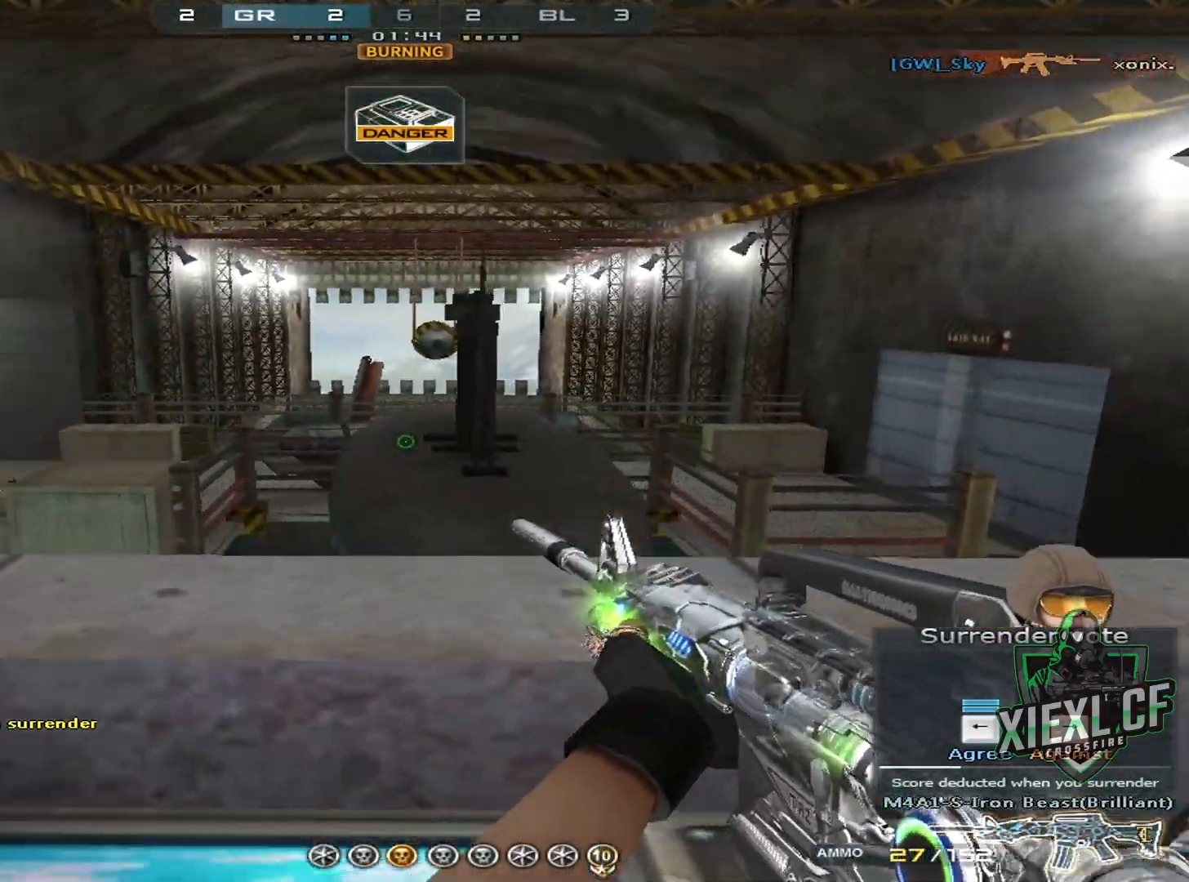
{"keys": ["a"], "mouse": ["left"], "events": [[34, "s", "up"], [184, "s", "down"], [417, "s", "up"], [467, "a", "down"], [467, "d", "up"], [501, "mouse_left", "down"]]}
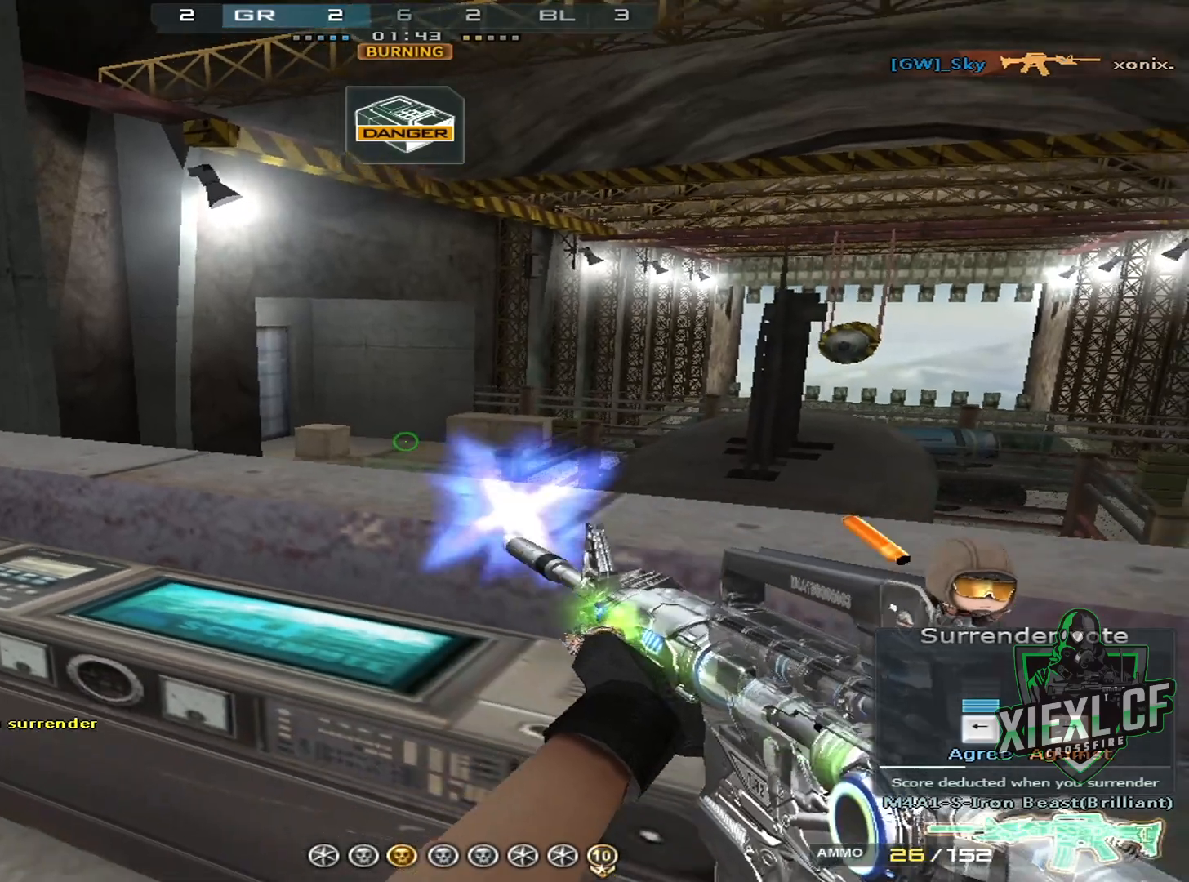
{"keys": ["a", "s"], "mouse": [], "events": [[50, "a", "up"], [50, "mouse_left", "up"], [183, "a", "down"], [183, "w", "down"], [217, "mouse_left", "down"], [233, "w", "up"], [267, "mouse_left", "up"], [317, "a", "up"], [367, "a", "down"], [367, "mouse_left", "down"], [417, "mouse_left", "up"], [467, "s", "down"]]}
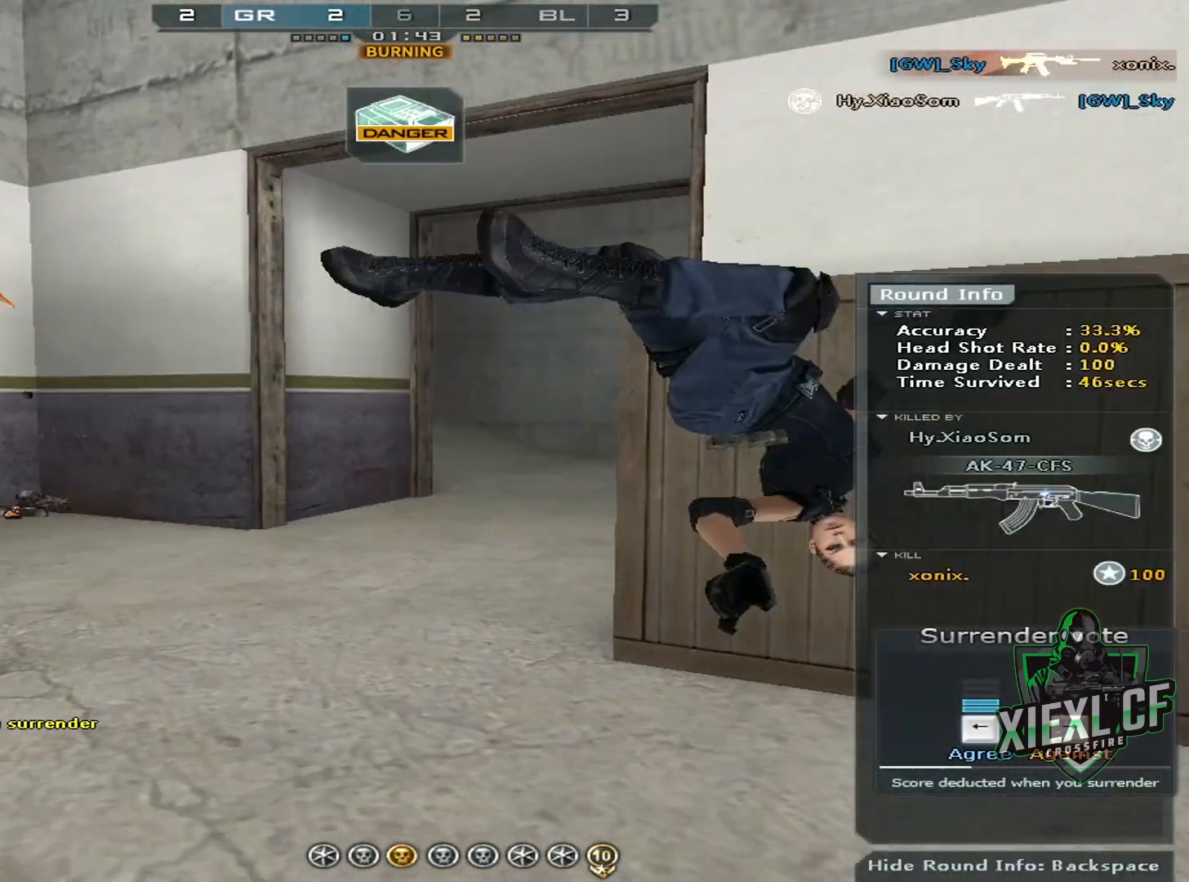
{"keys": ["a"], "mouse": [], "events": [[150, "mouse_wheel", "down"], [251, "a", "up"], [284, "mouse_wheel", "up"], [284, "s", "up"], [384, "a", "down"]]}
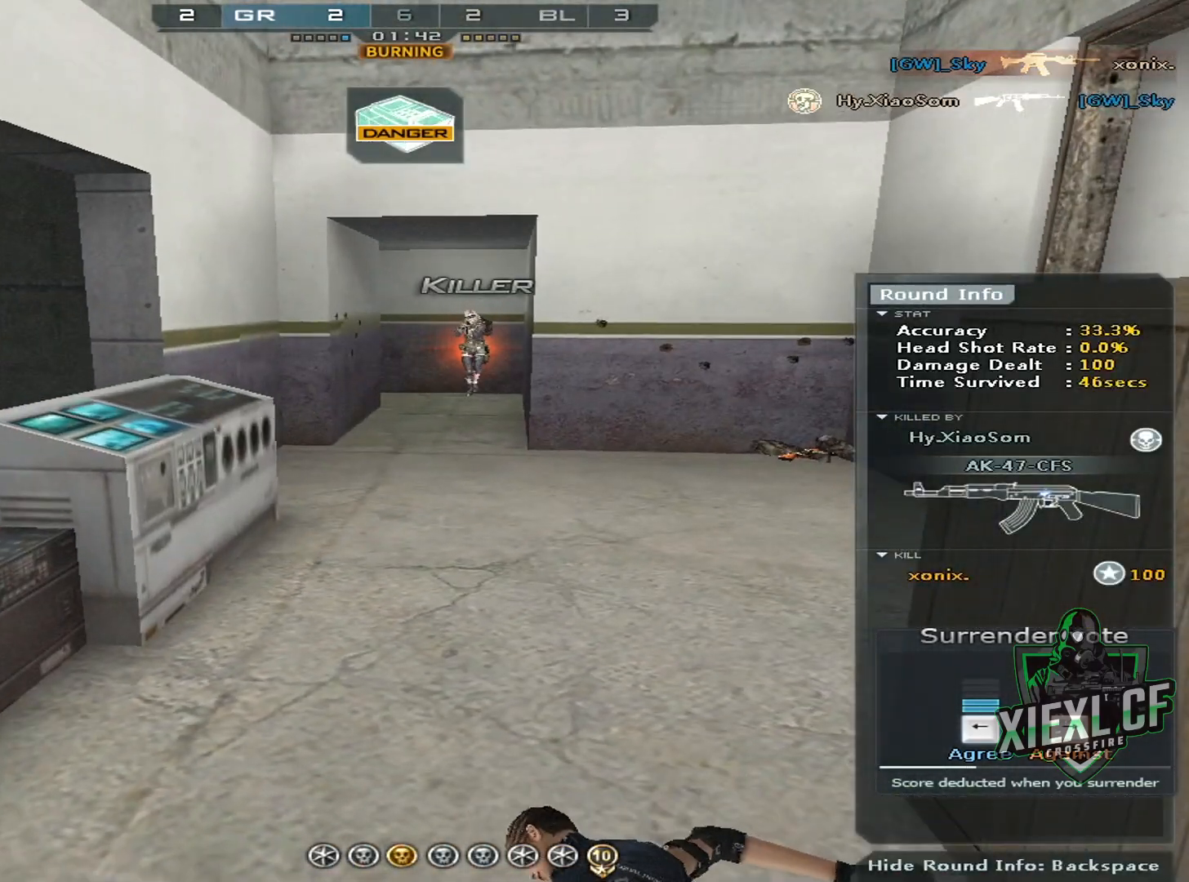
{"keys": [], "mouse": [], "events": [[17, "mouse_wheel", "down"], [67, "a", "up"], [117, "mouse_wheel", "up"], [400, "mouse_wheel", "down"], [484, "mouse_wheel", "up"]]}
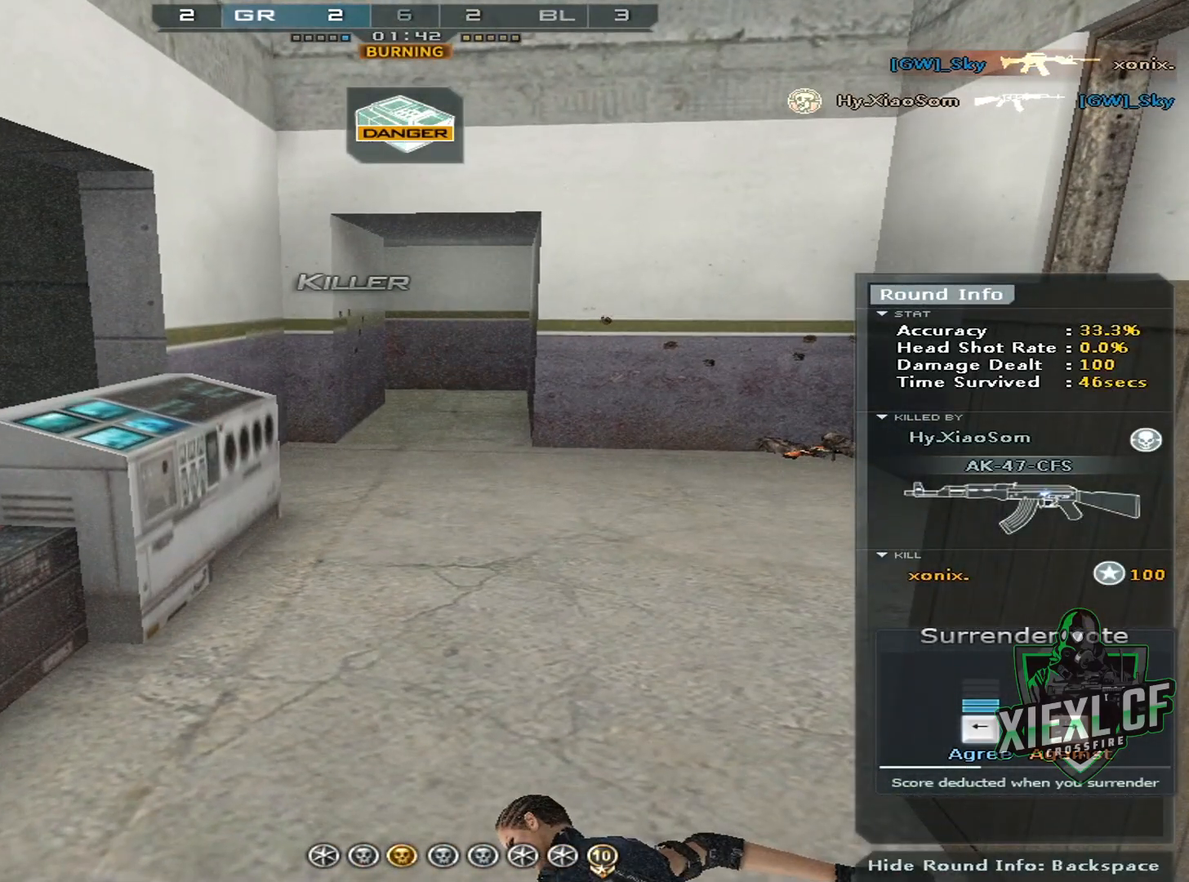
{"keys": [], "mouse": [], "events": [[184, "a", "down"], [234, "mouse_wheel", "down"], [234, "s", "down"], [317, "d", "down"], [367, "a", "up"], [367, "mouse_wheel", "up"], [367, "s", "up"], [417, "d", "up"]]}
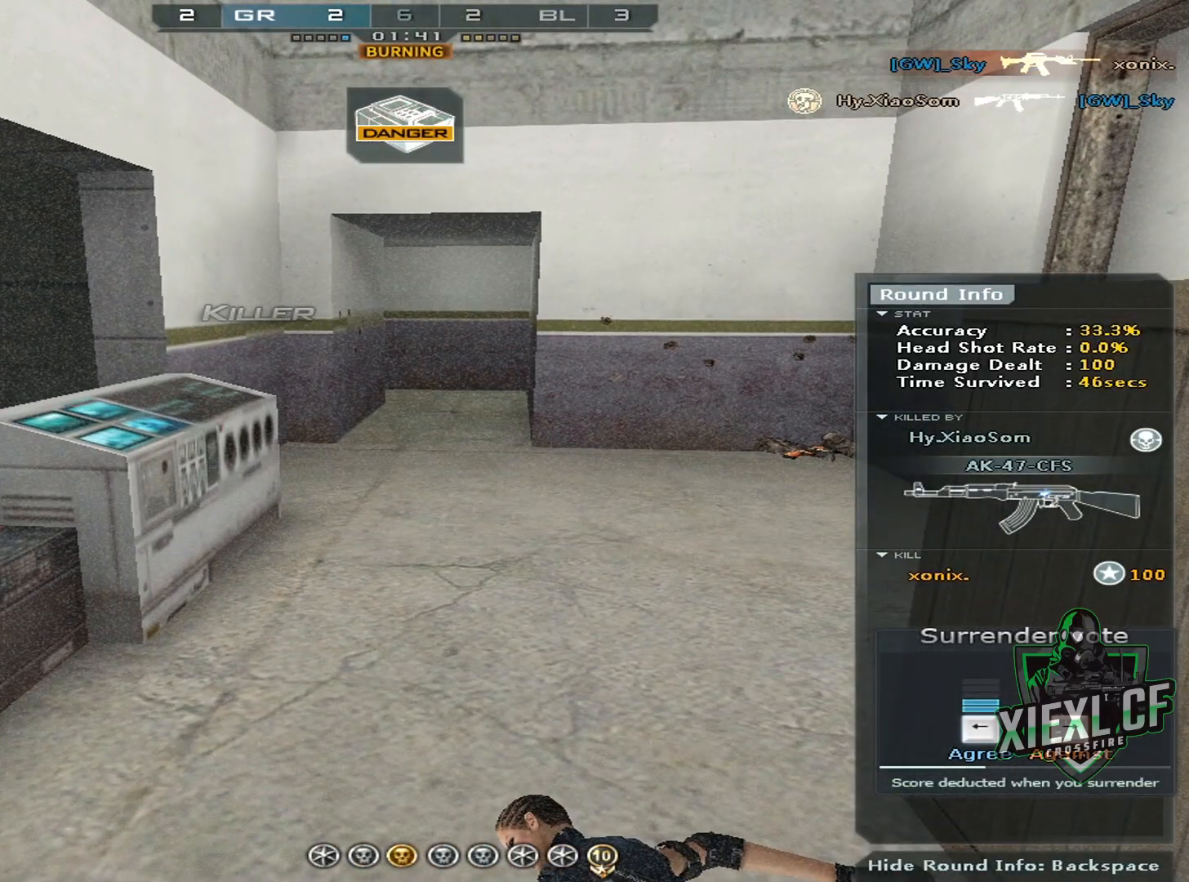
{"keys": ["tab"], "mouse": [], "events": [[100, "mouse_wheel", "down"], [200, "mouse_wheel", "up"], [283, "tab", "down"], [384, "tab", "up"], [484, "tab", "down"]]}
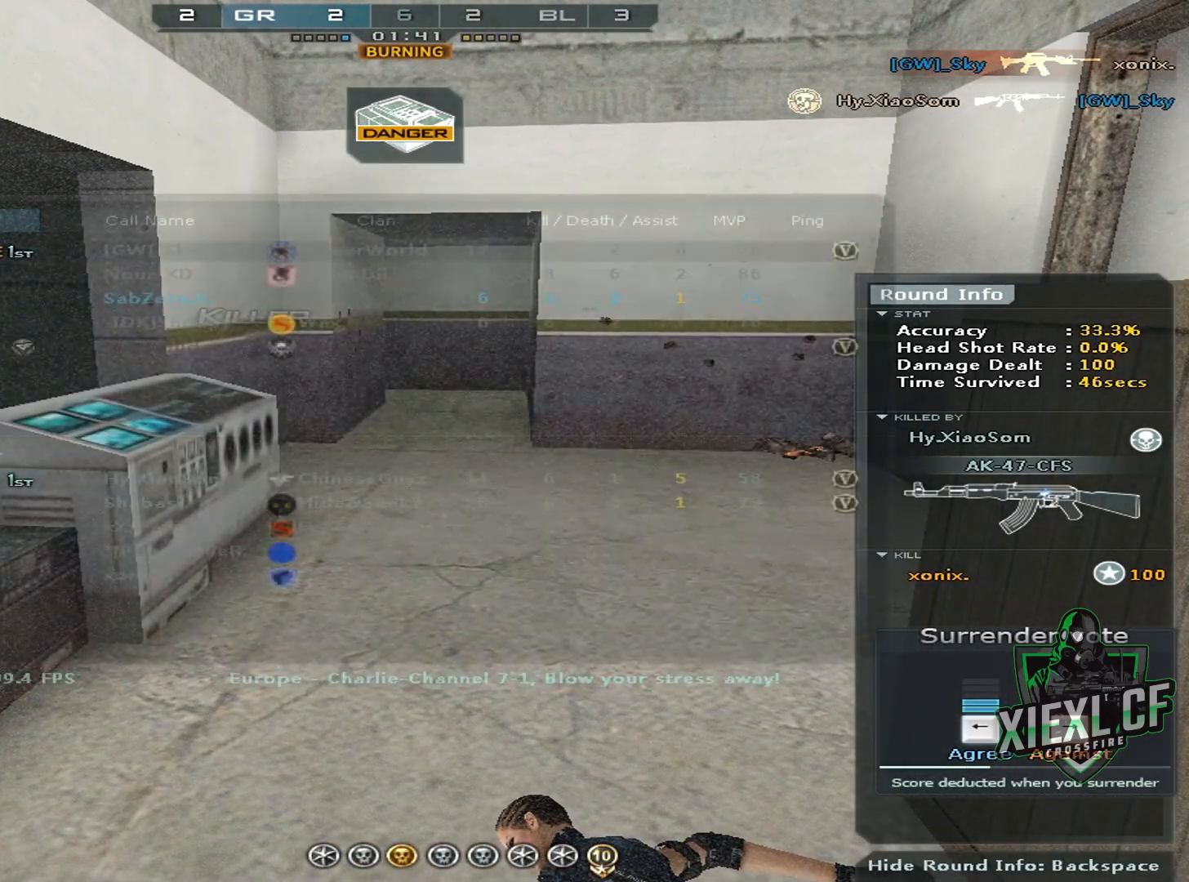
{"keys": [], "mouse": [], "events": [[17, "tab", "up"], [117, "tab", "down"], [217, "tab", "up"]]}